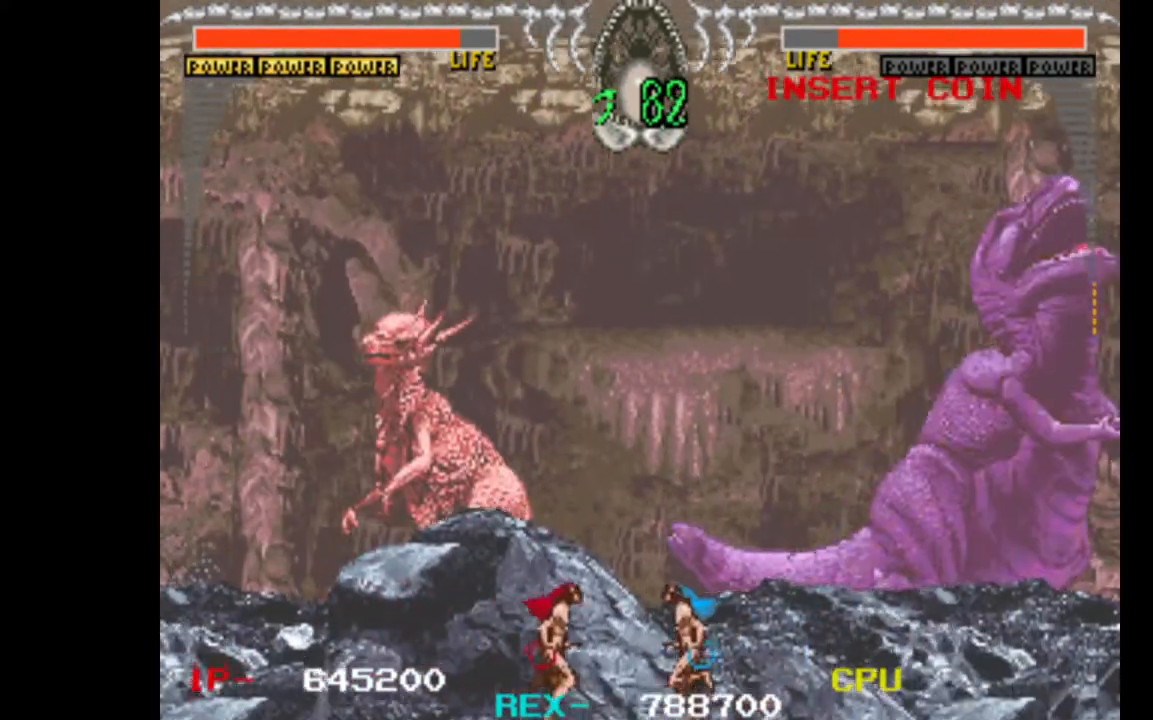
Gameplay with keyboard; each line is a JSON object with the keys held at the frame after it. "events" lists presses ("down") and releases ("up") of "c", "d", "down", "left", "q", "right", "s", "shift", "space", "up", "w" and "x" between this image and that frame as [ms after this image, input, new state], when the widget could be followed in between. No other keys are recorded. Mouse input is not recorded.
{"keys": [], "events": [[450, "right", "up"]]}
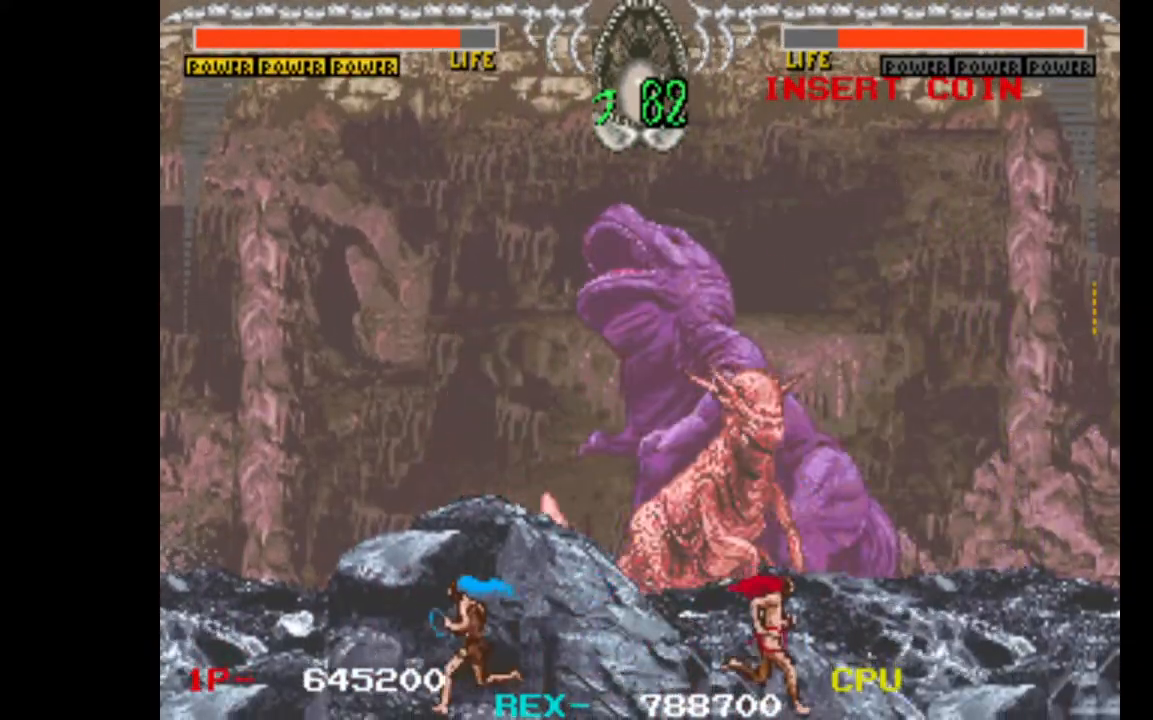
{"keys": [], "events": []}
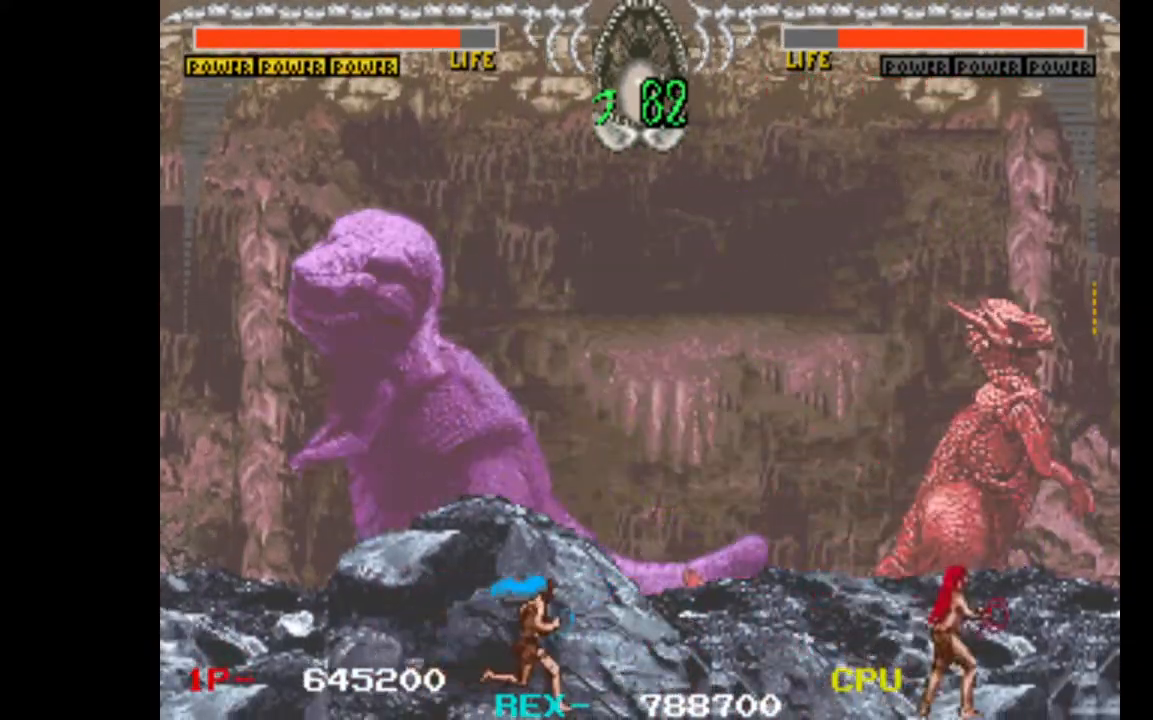
{"keys": [], "events": []}
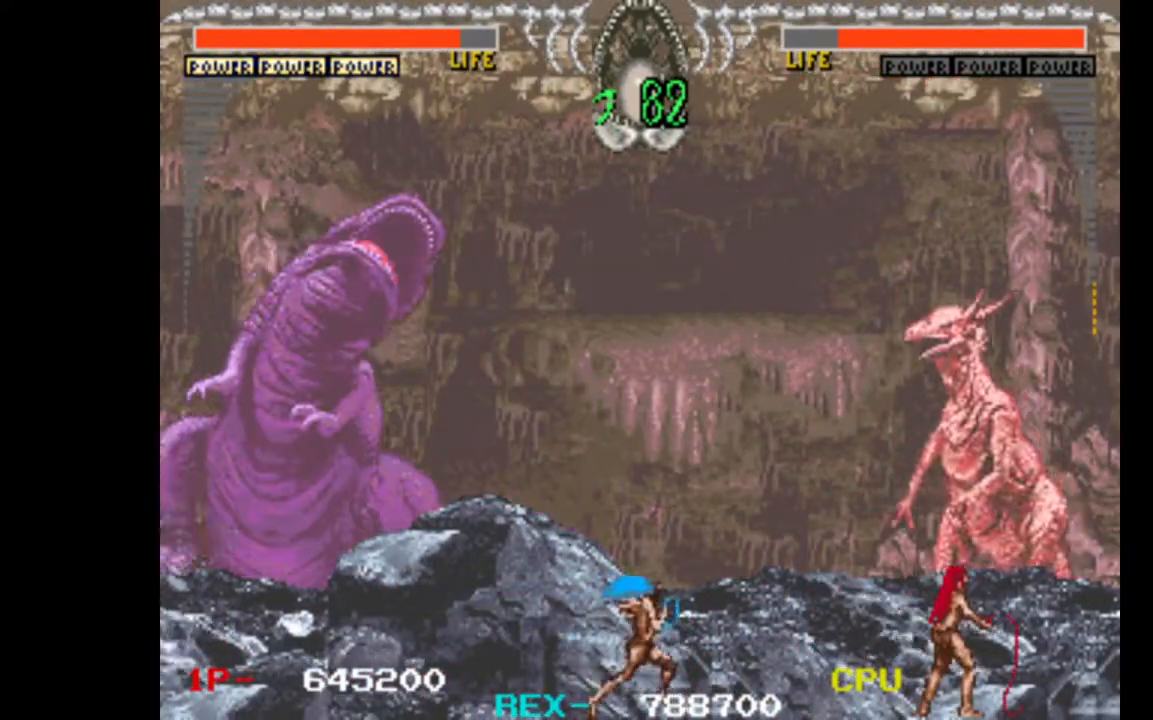
{"keys": ["right"], "events": [[133, "right", "down"]]}
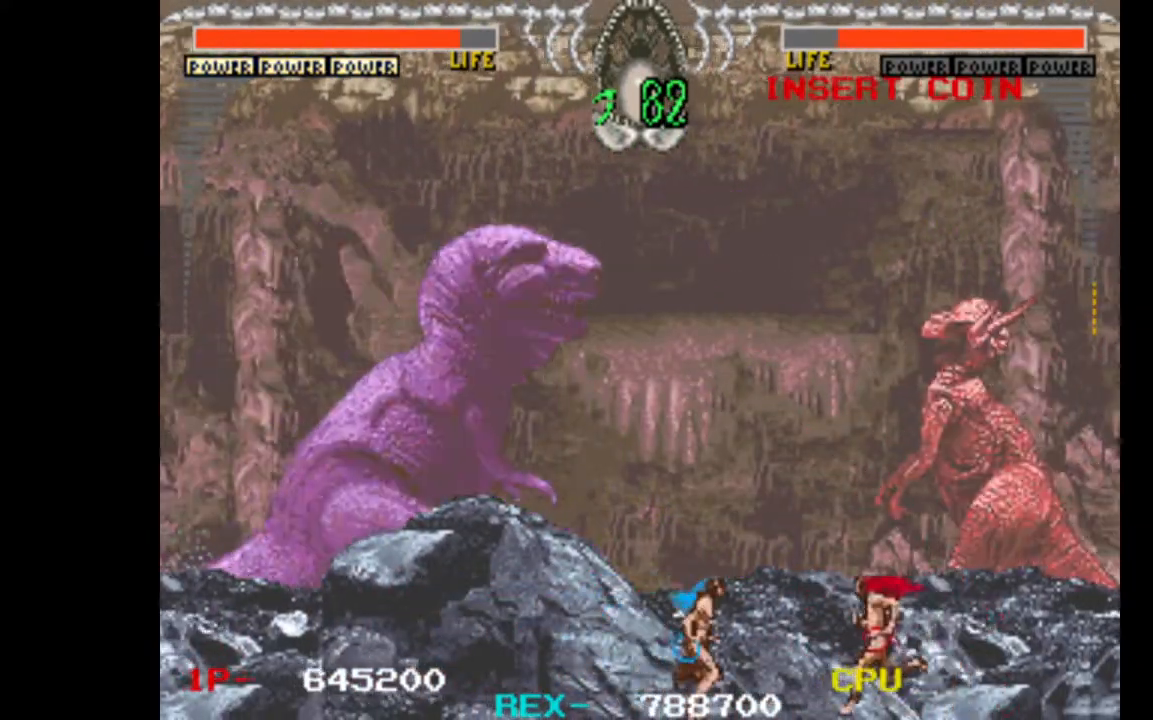
{"keys": ["left"], "events": [[150, "left", "down"], [150, "right", "up"]]}
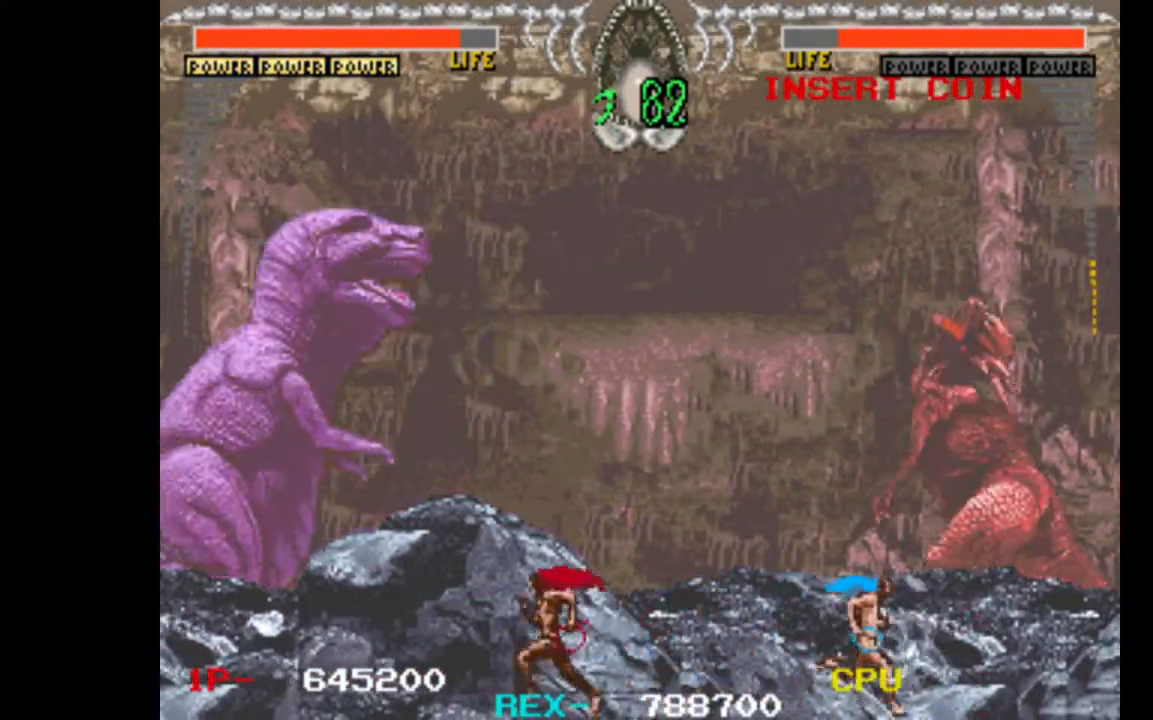
{"keys": ["right"], "events": [[117, "left", "up"], [150, "up", "down"], [250, "right", "down"], [300, "up", "up"]]}
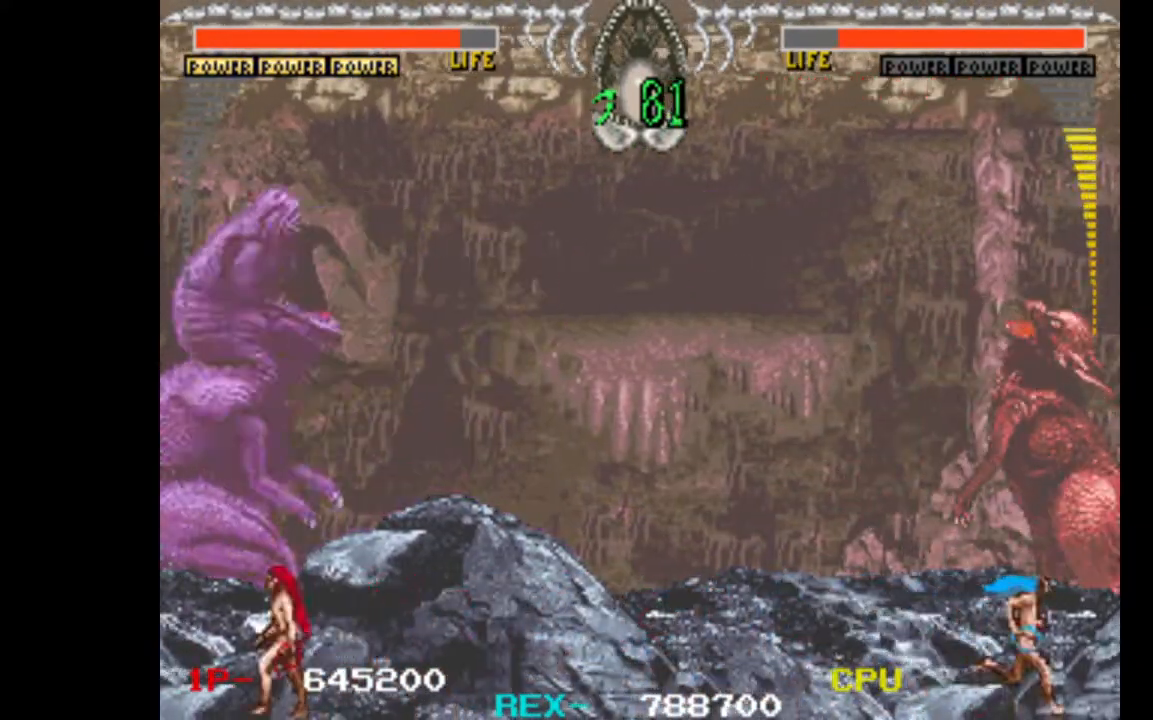
{"keys": ["right"], "events": []}
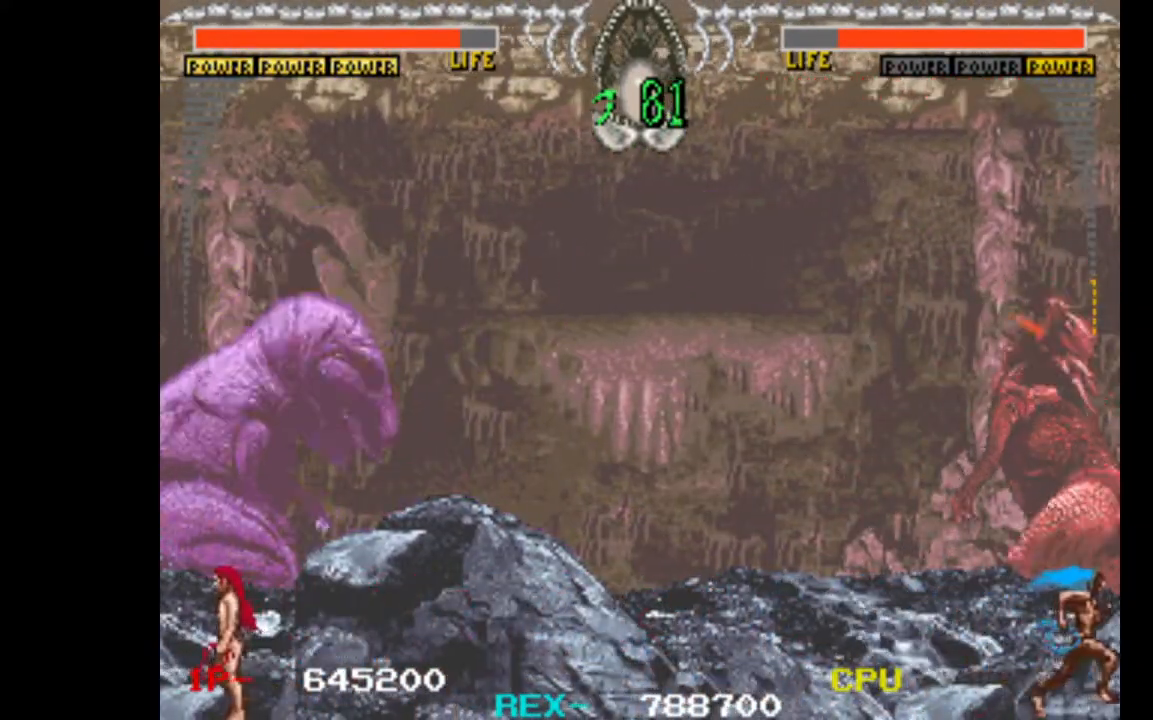
{"keys": ["right"], "events": []}
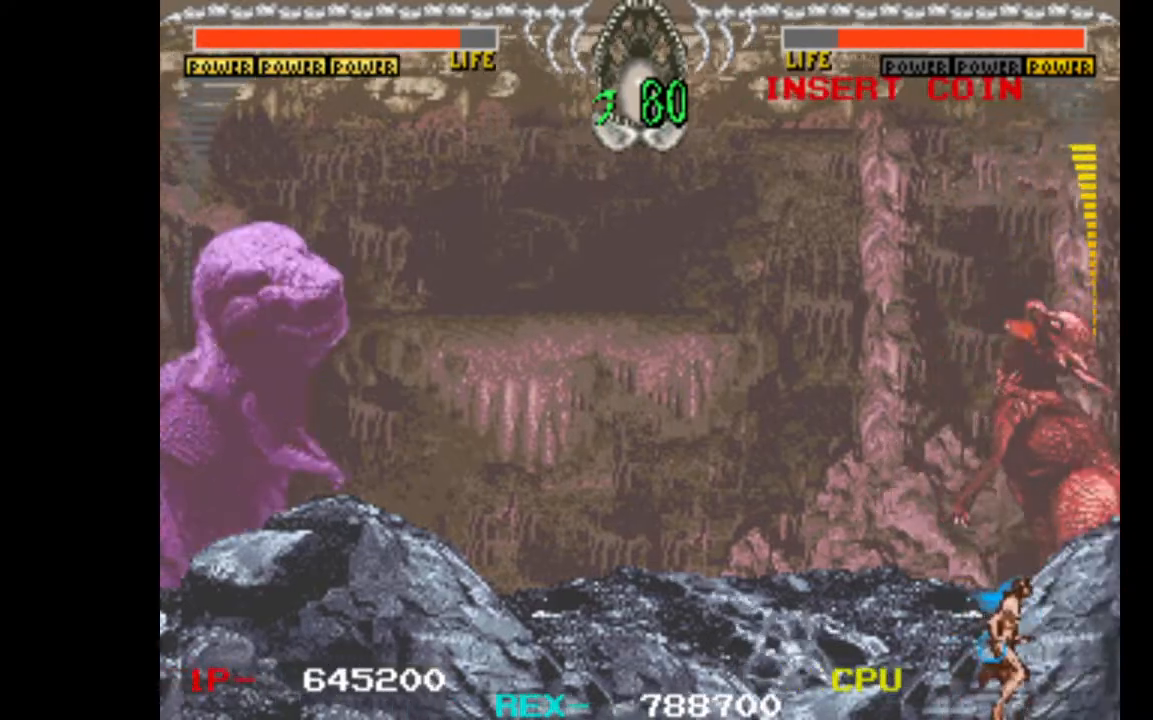
{"keys": ["right"], "events": [[150, "left", "down"], [150, "right", "up"], [250, "left", "up"], [383, "right", "down"]]}
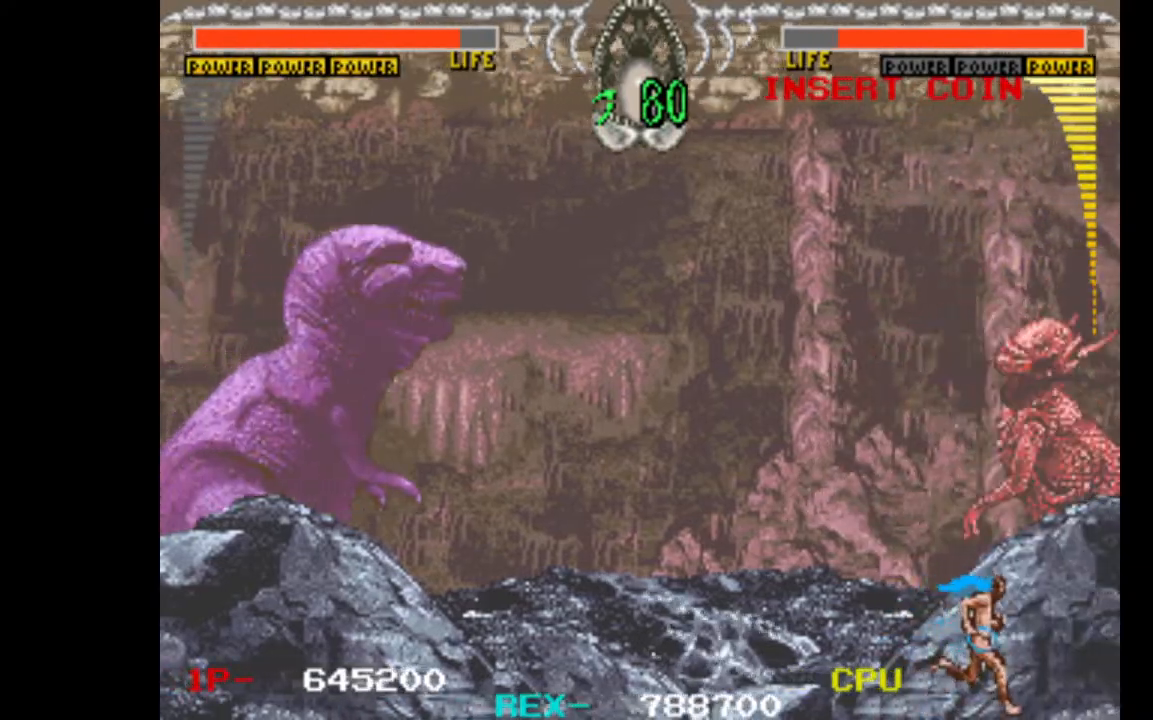
{"keys": ["left"], "events": [[217, "right", "up"], [317, "left", "down"]]}
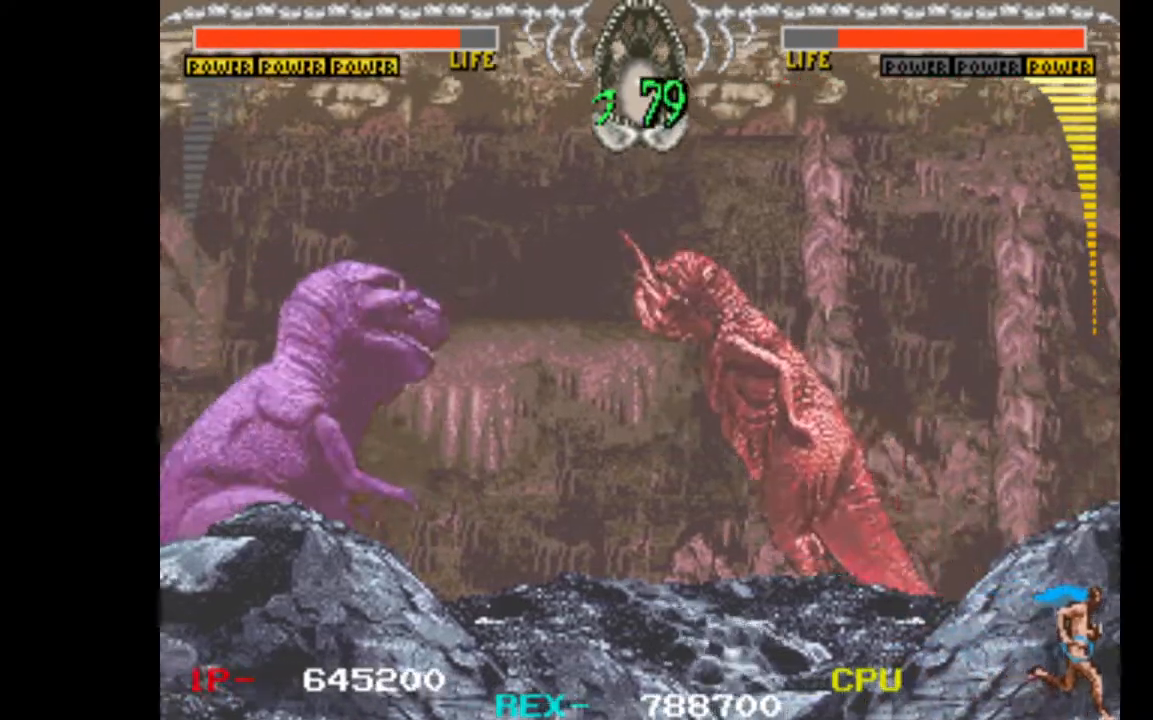
{"keys": ["left"], "events": []}
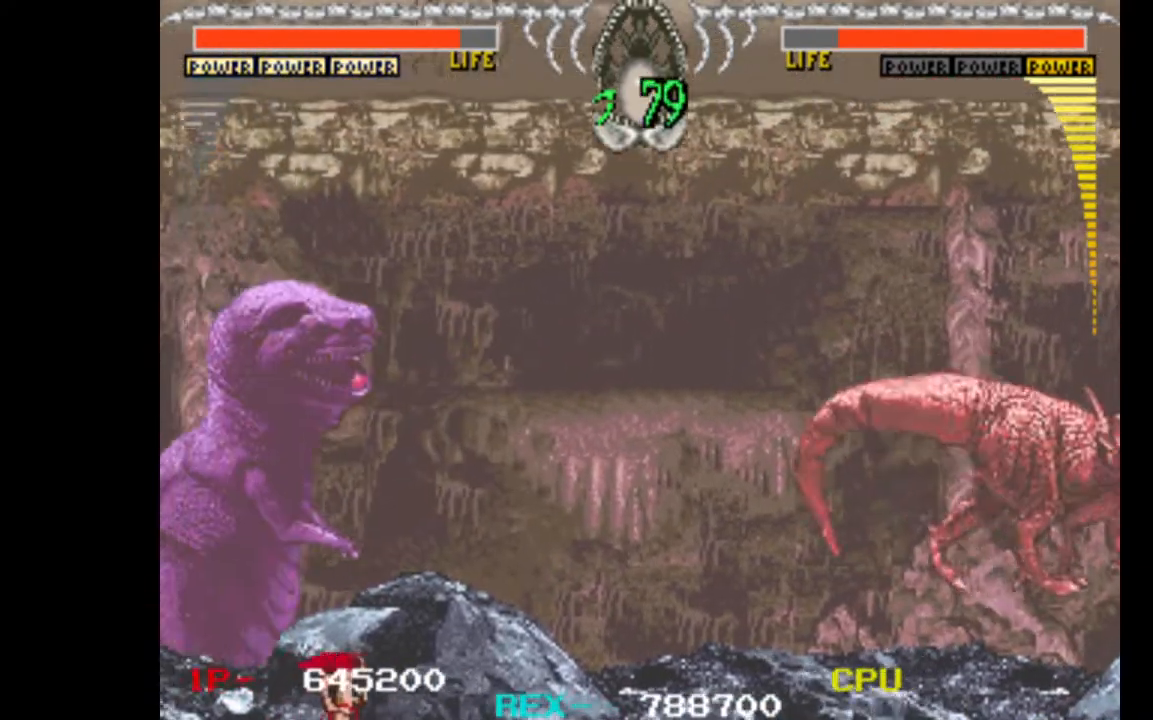
{"keys": ["left"], "events": []}
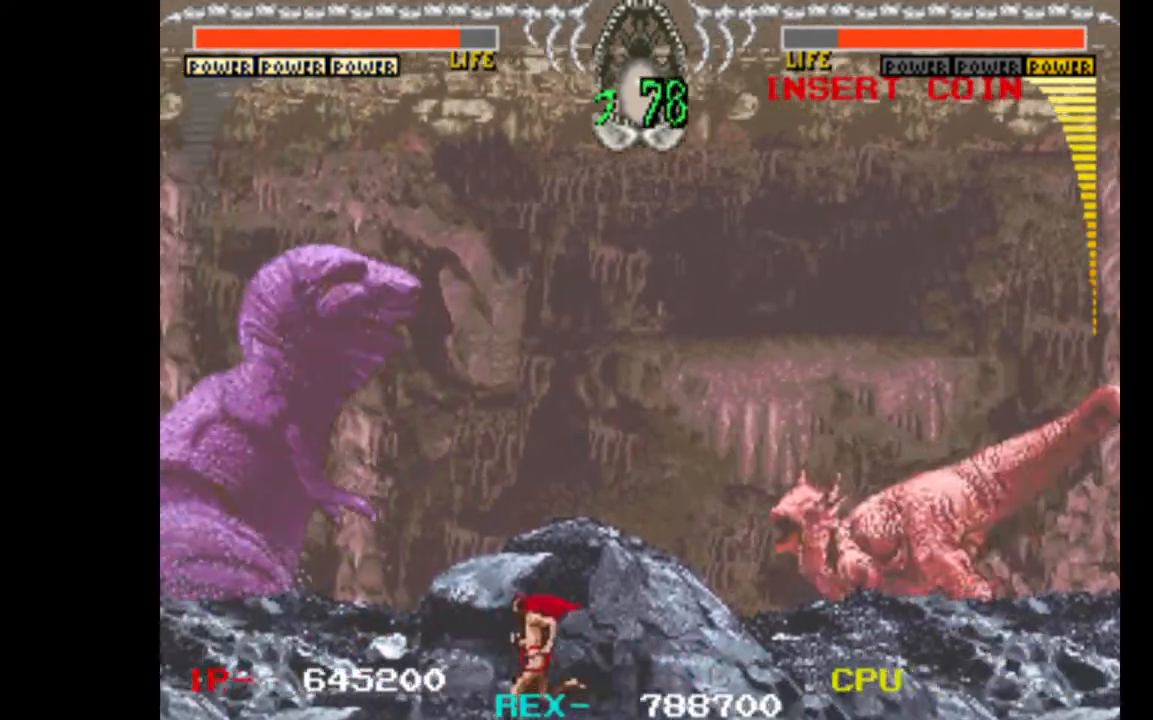
{"keys": ["left"], "events": []}
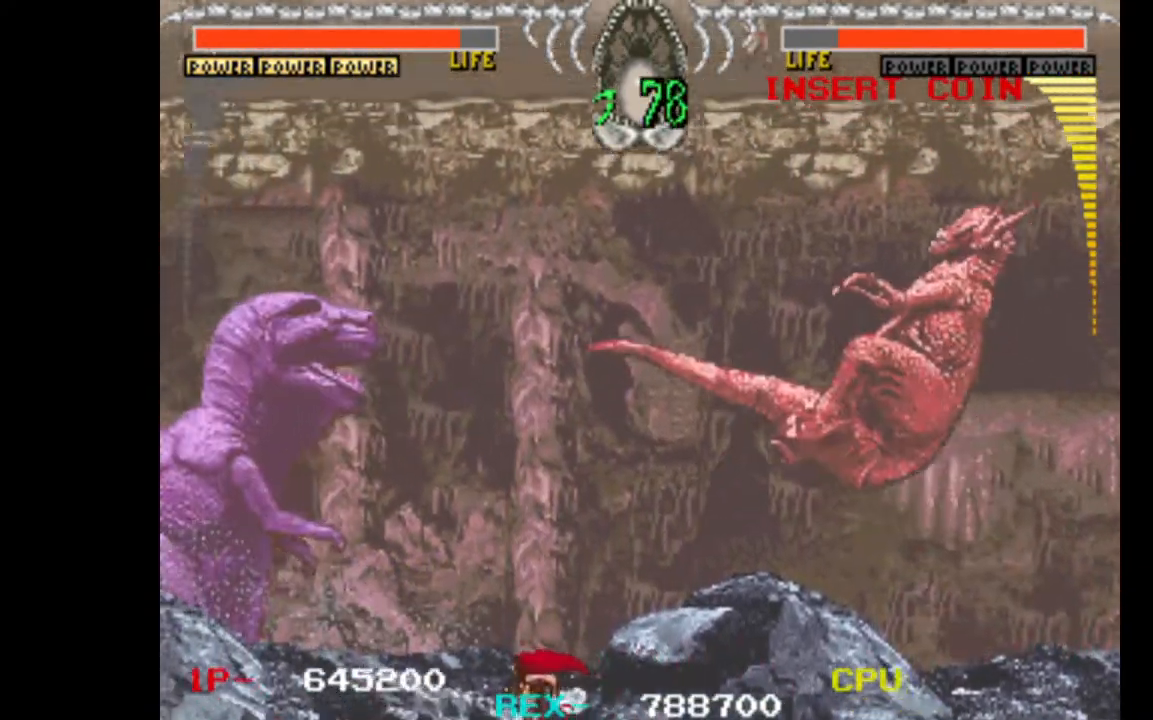
{"keys": ["right", "up"], "events": [[83, "left", "up"], [233, "right", "down"], [233, "up", "down"], [283, "x", "down"], [417, "x", "up"]]}
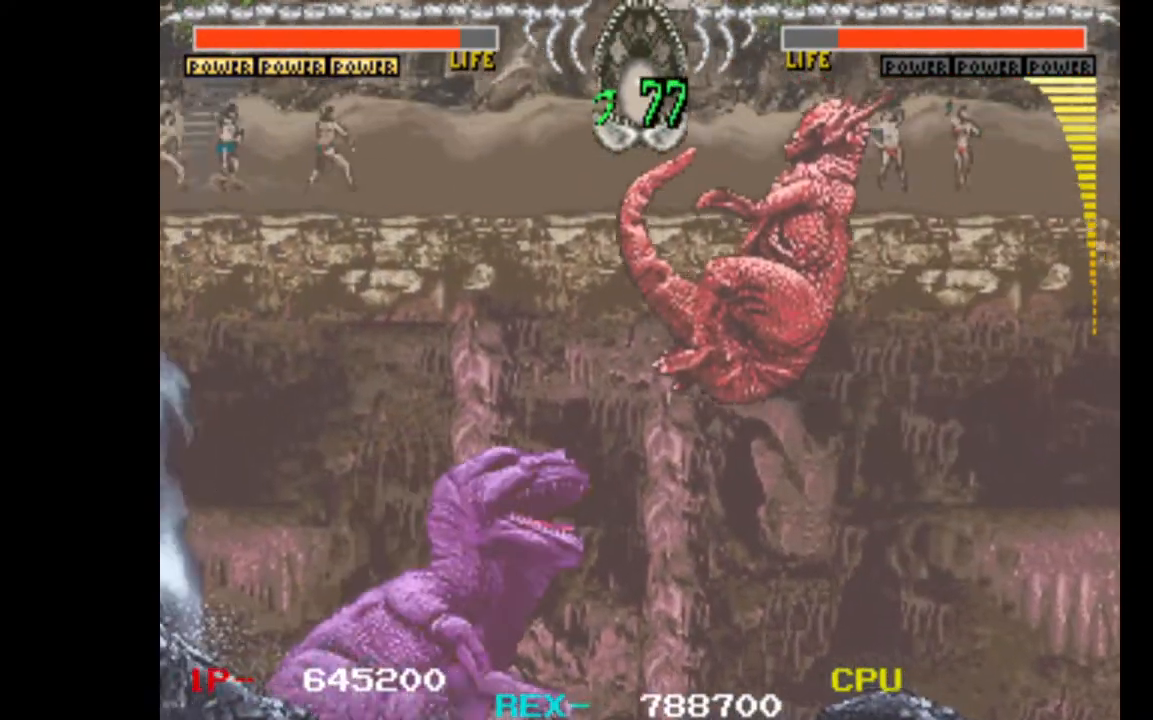
{"keys": [], "events": [[383, "up", "up"], [483, "right", "up"]]}
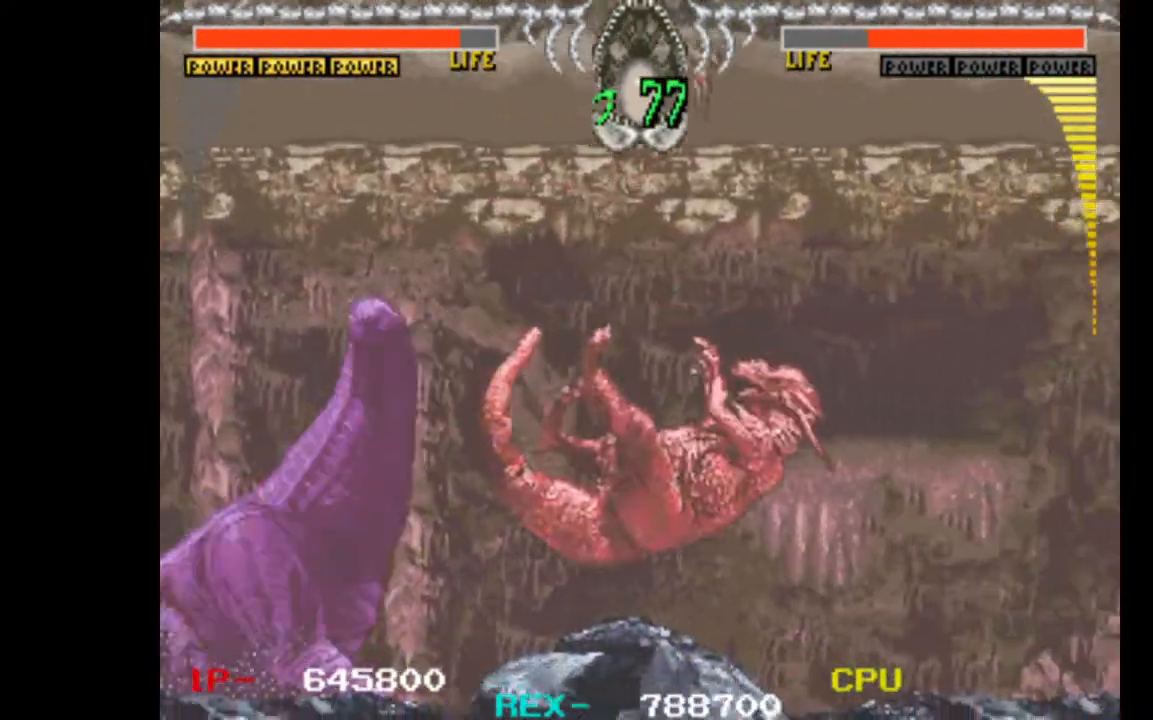
{"keys": ["right"], "events": [[67, "right", "down"]]}
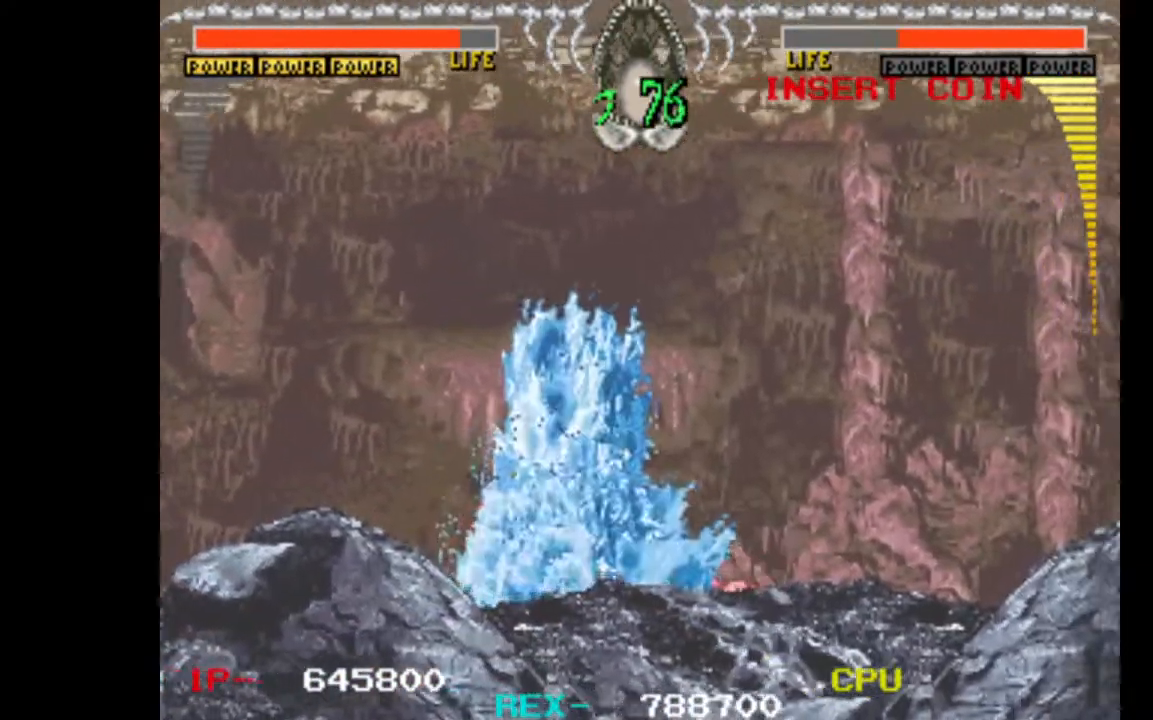
{"keys": ["down", "left"], "events": [[367, "up", "down"], [417, "left", "down"], [417, "right", "up"], [500, "down", "down"], [500, "up", "up"]]}
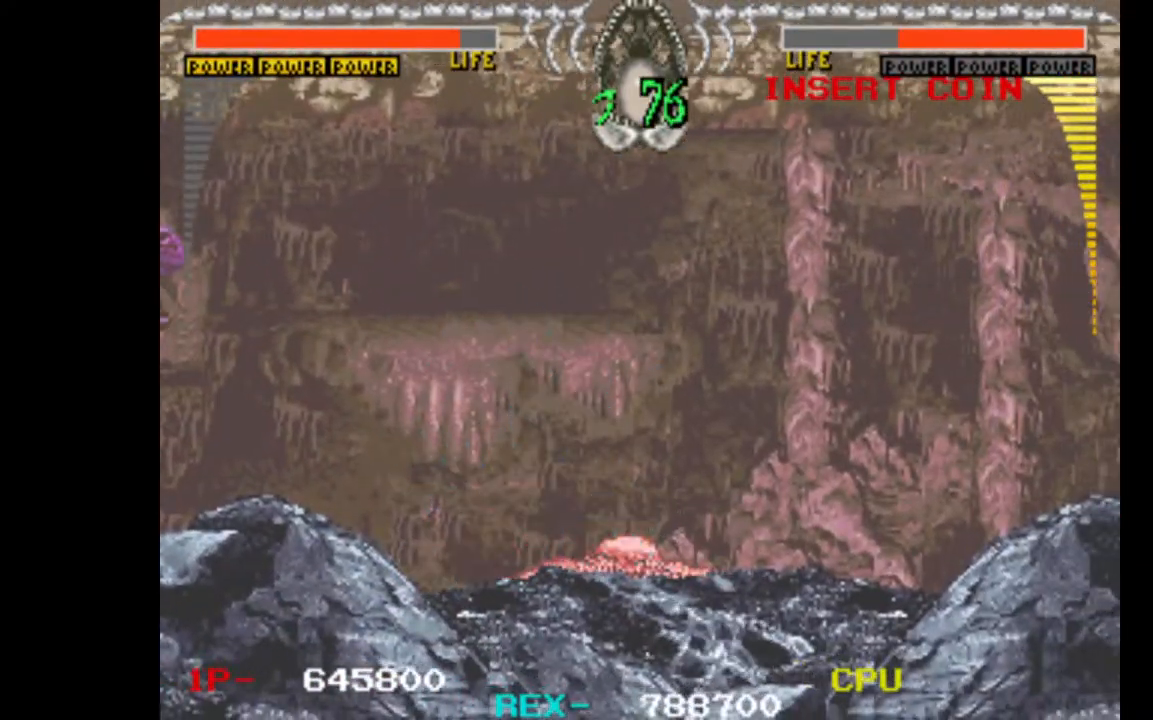
{"keys": ["left"], "events": [[100, "left", "up"], [100, "w", "down"], [150, "down", "up"], [333, "w", "up"], [383, "up", "down"], [433, "left", "down"], [483, "up", "up"]]}
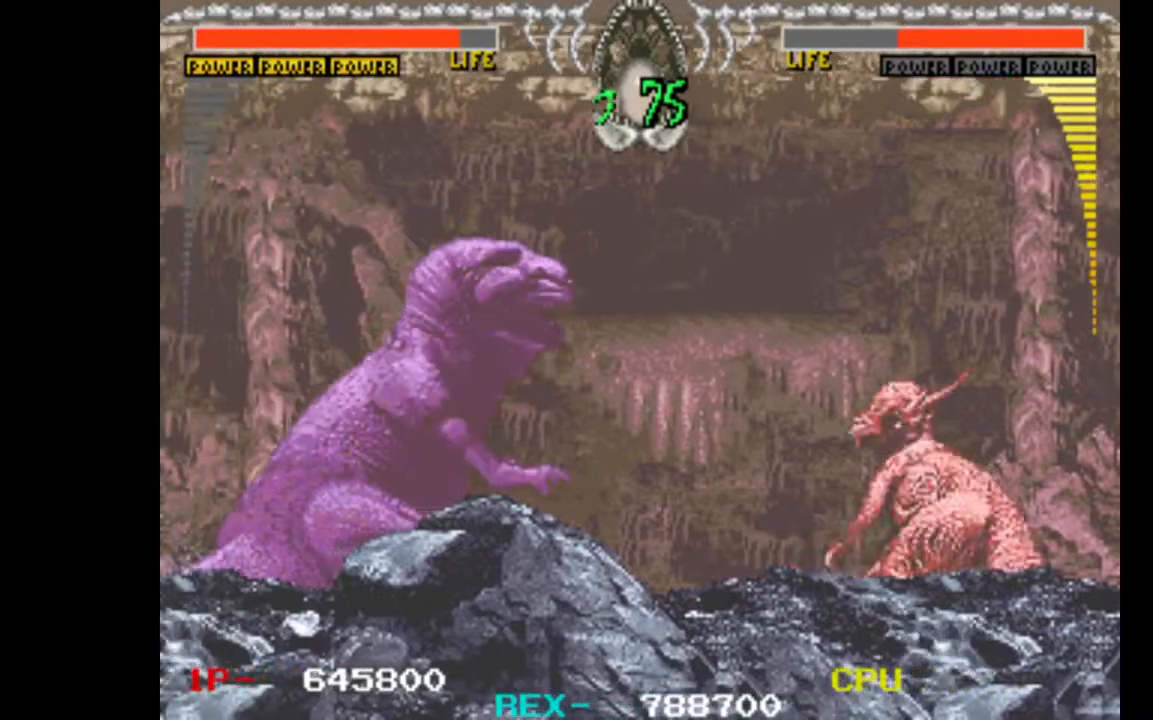
{"keys": ["right"], "events": [[17, "down", "down"], [67, "left", "up"], [117, "down", "up"], [117, "w", "down"], [217, "right", "down"], [300, "w", "up"]]}
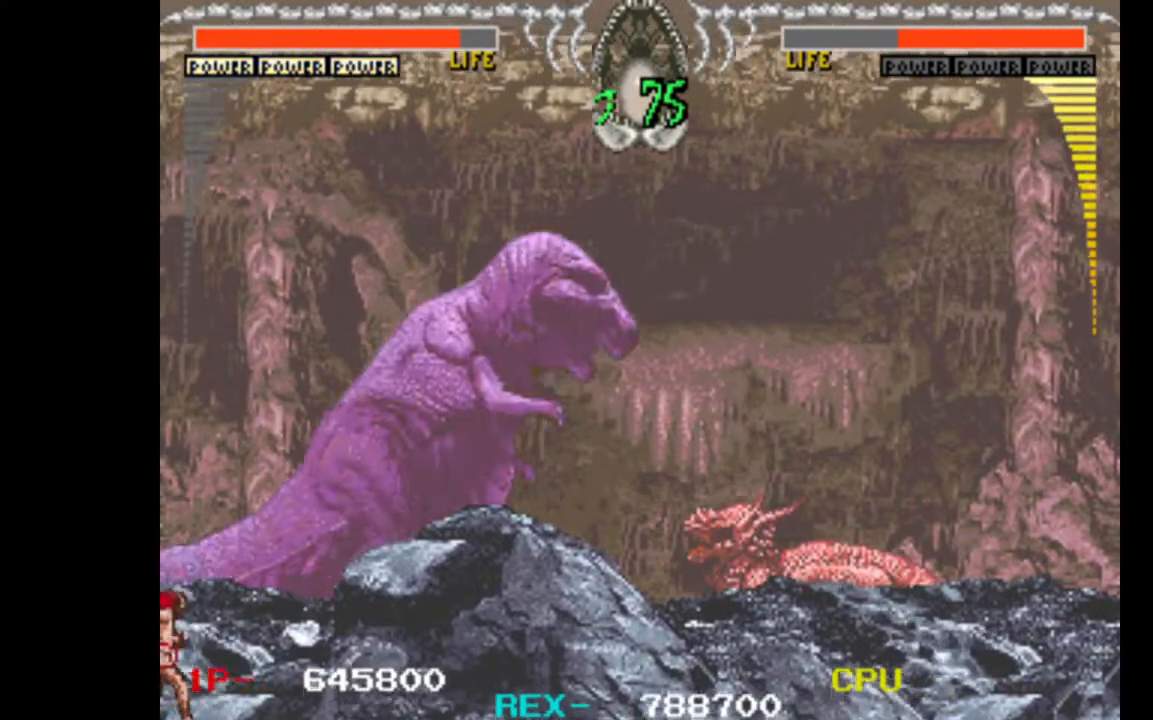
{"keys": ["right"], "events": []}
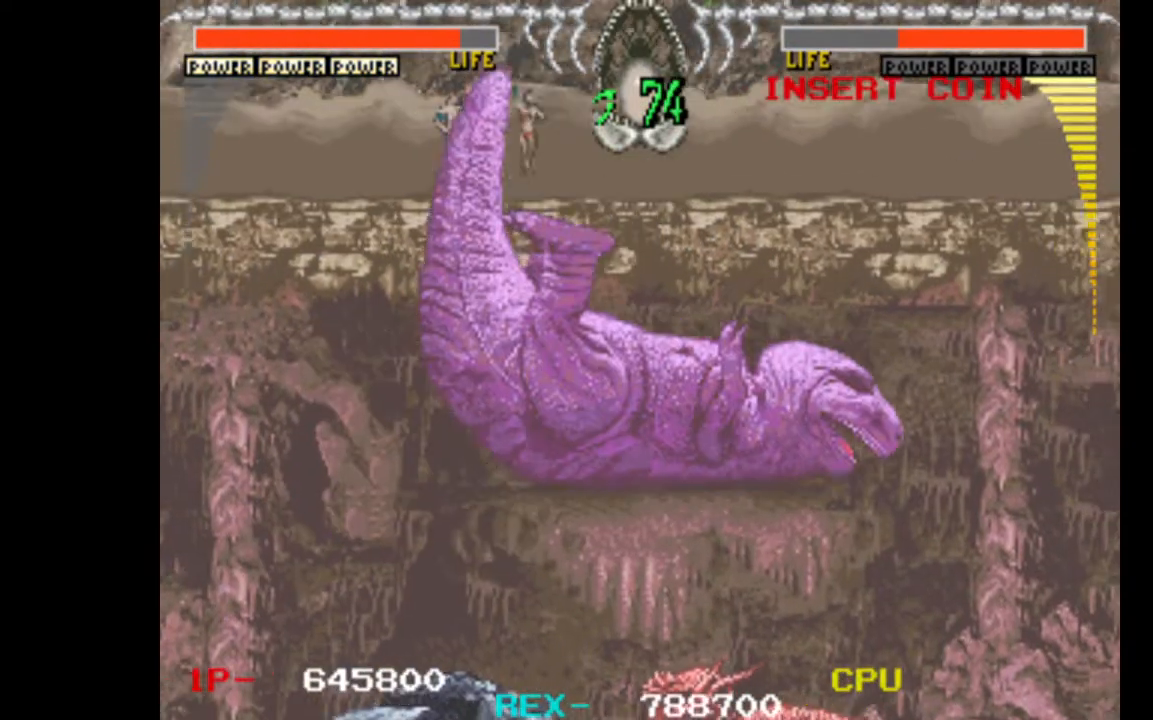
{"keys": ["right"], "events": []}
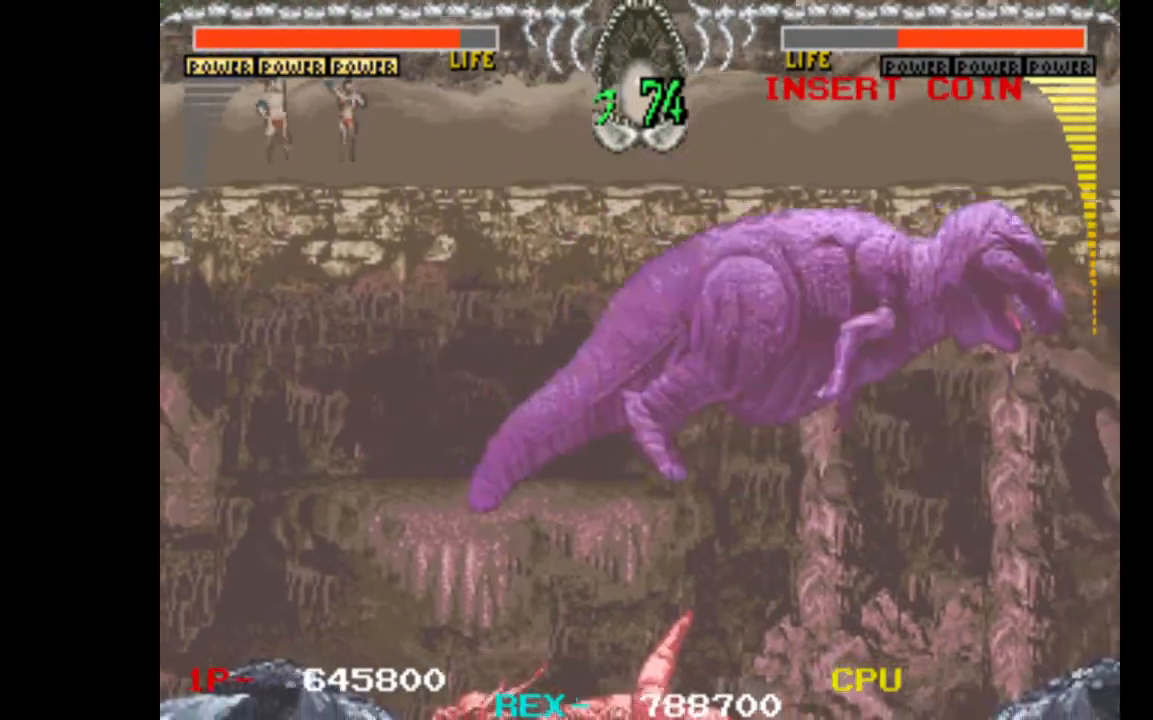
{"keys": ["right"], "events": []}
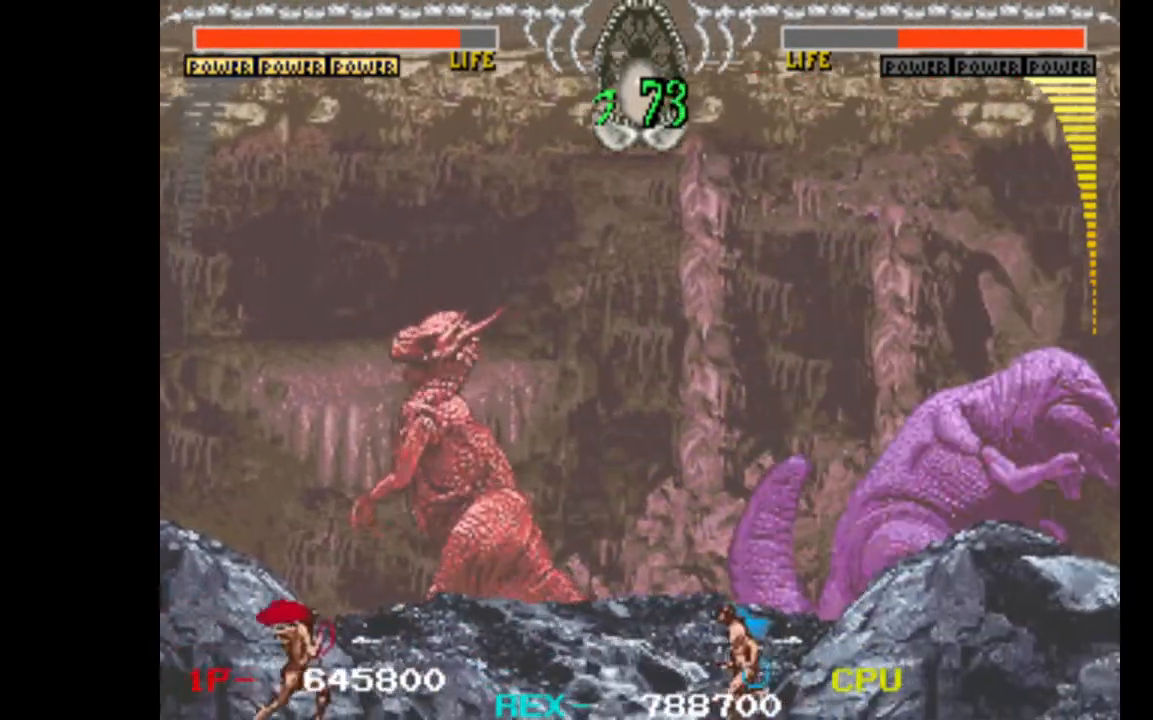
{"keys": ["right"], "events": []}
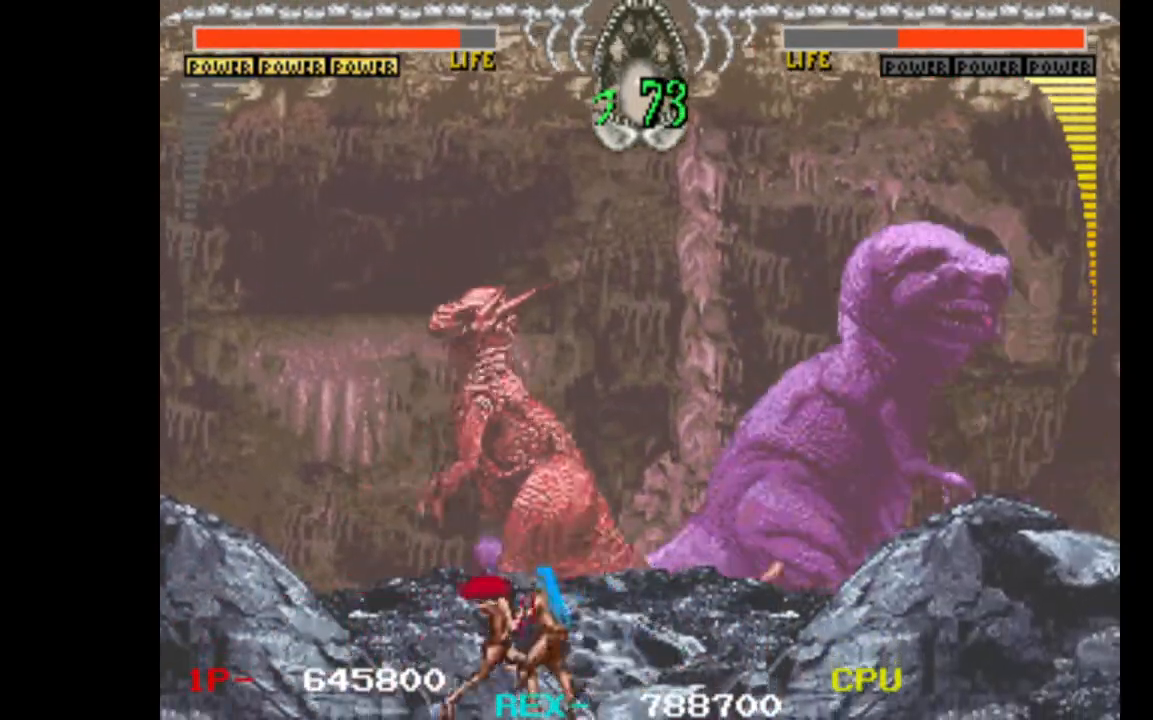
{"keys": [], "events": [[233, "right", "up"]]}
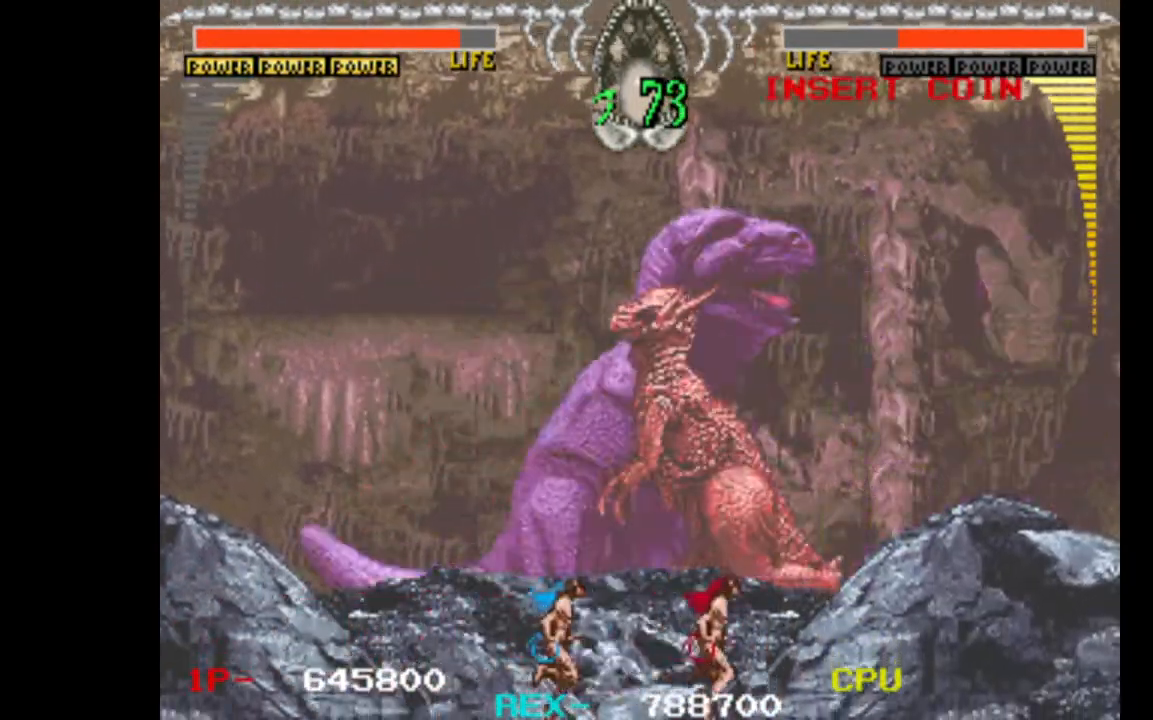
{"keys": [], "events": [[300, "right", "down"], [400, "right", "up"]]}
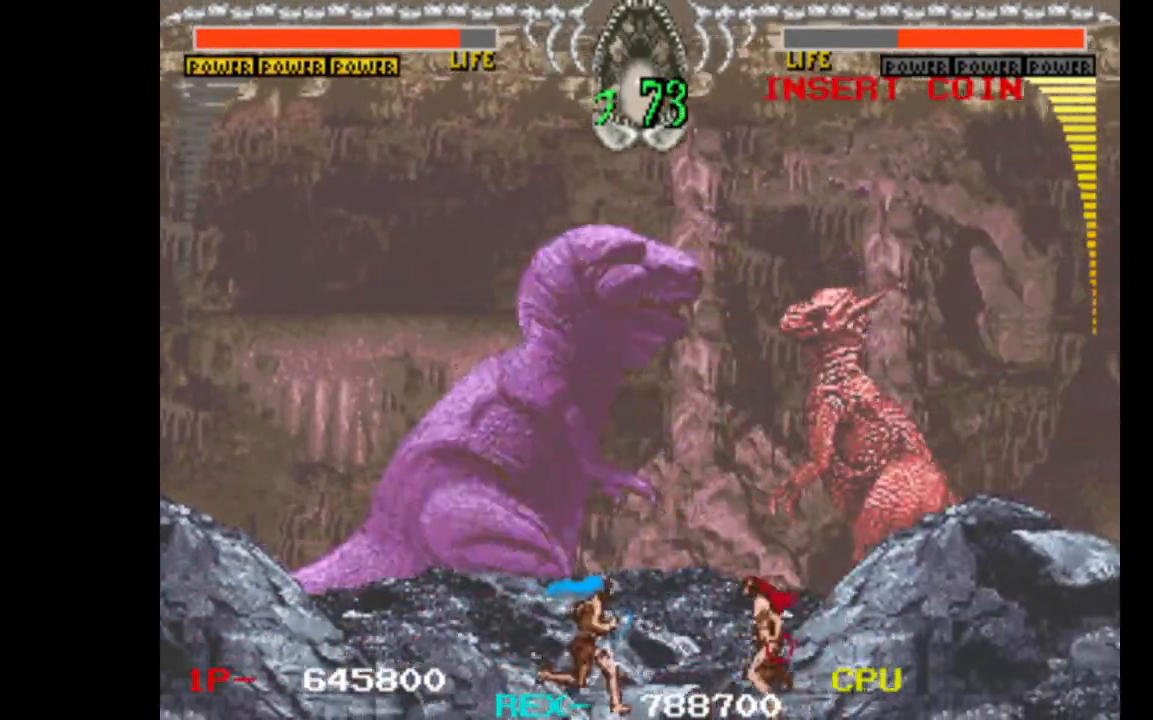
{"keys": ["left"], "events": [[83, "right", "down"], [400, "left", "down"], [400, "right", "up"]]}
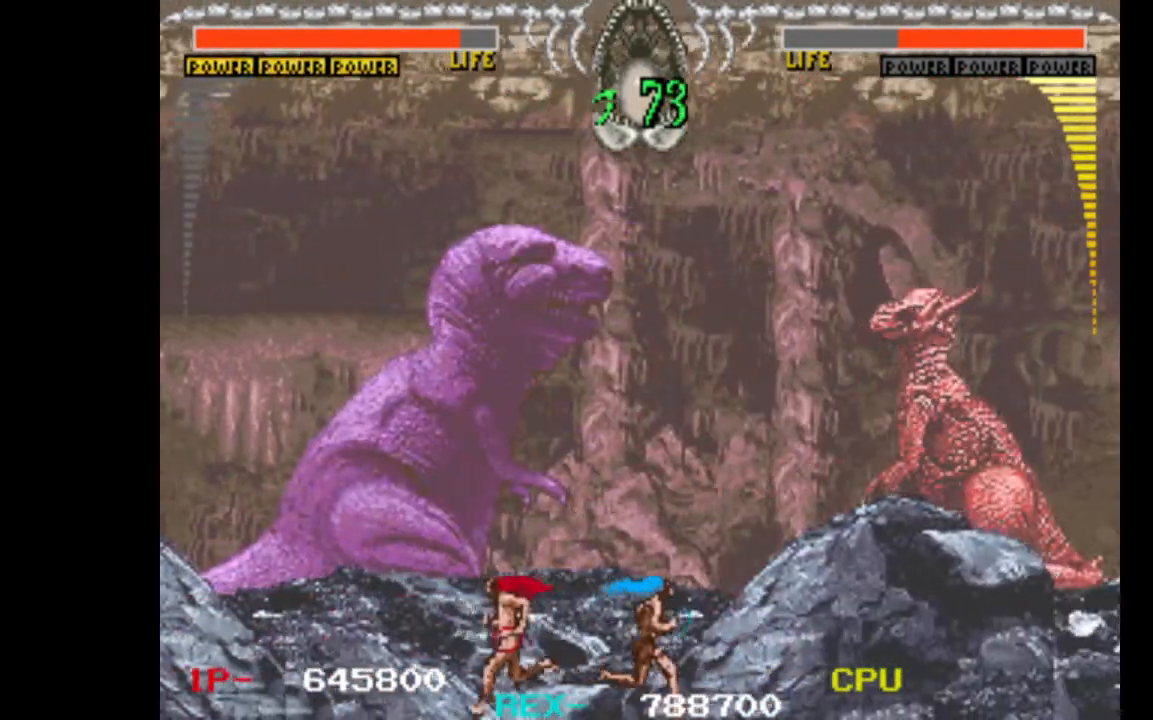
{"keys": ["left"], "events": []}
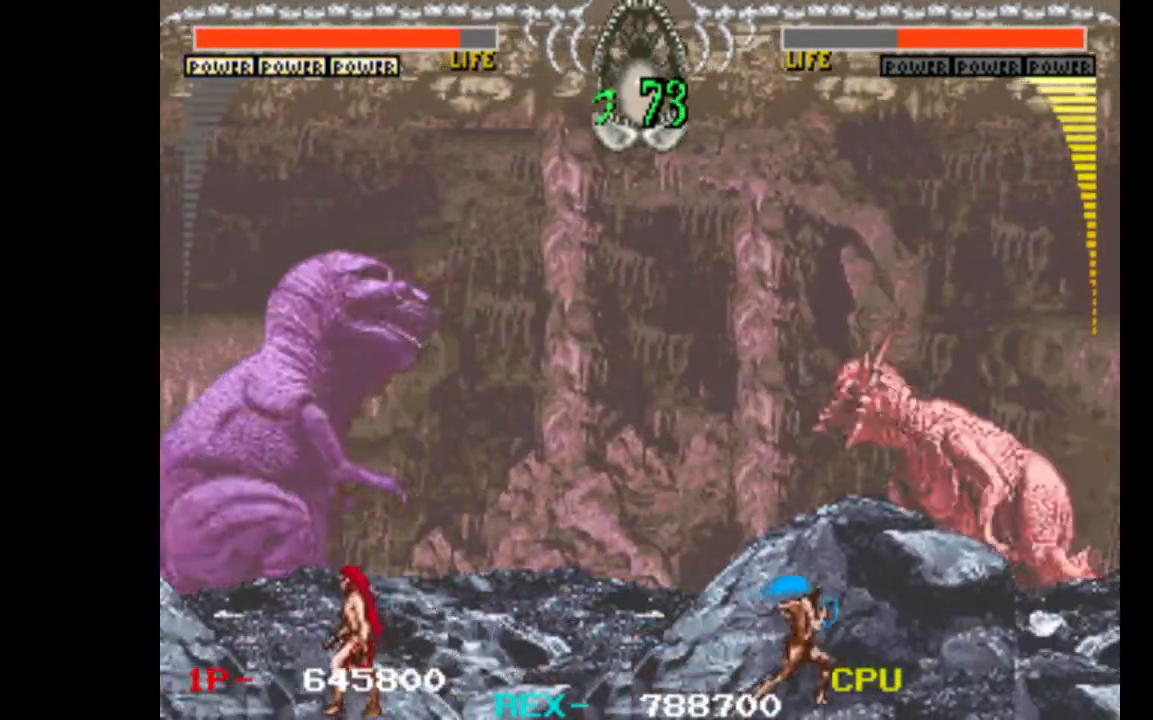
{"keys": ["w"], "events": [[67, "left", "up"], [117, "up", "down"], [200, "left", "down"], [200, "up", "up"], [300, "down", "down"], [300, "w", "down"], [350, "down", "up"], [350, "left", "up"]]}
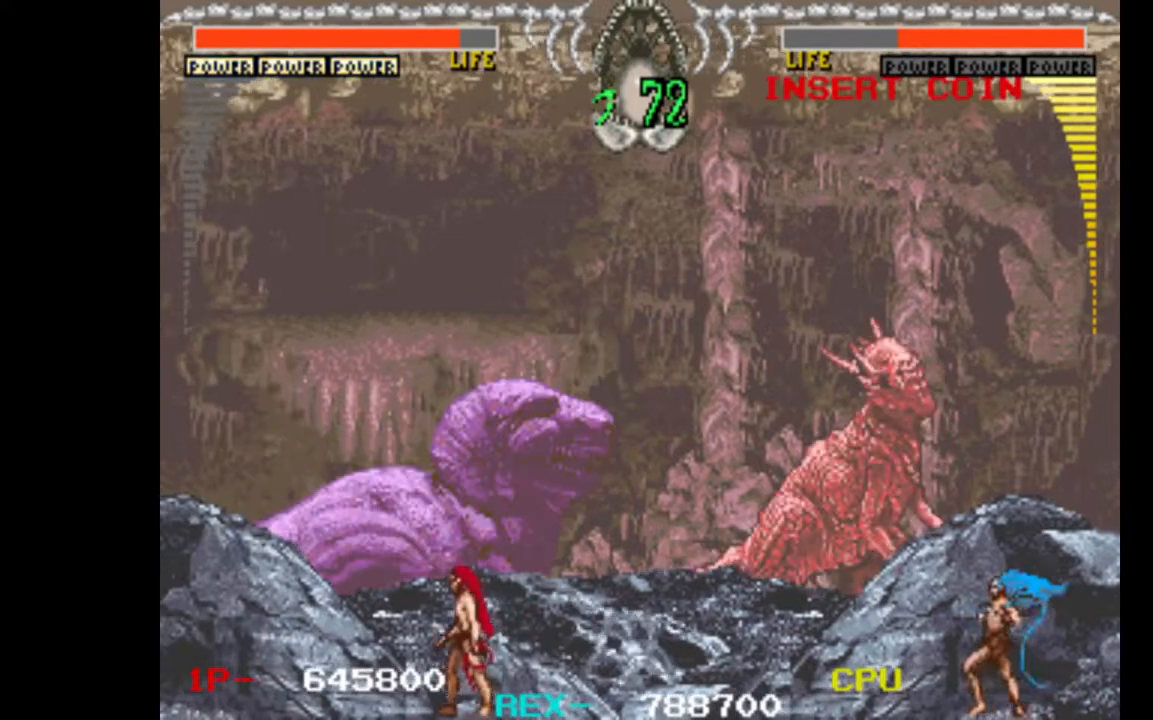
{"keys": ["right"], "events": [[83, "w", "up"], [167, "right", "down"]]}
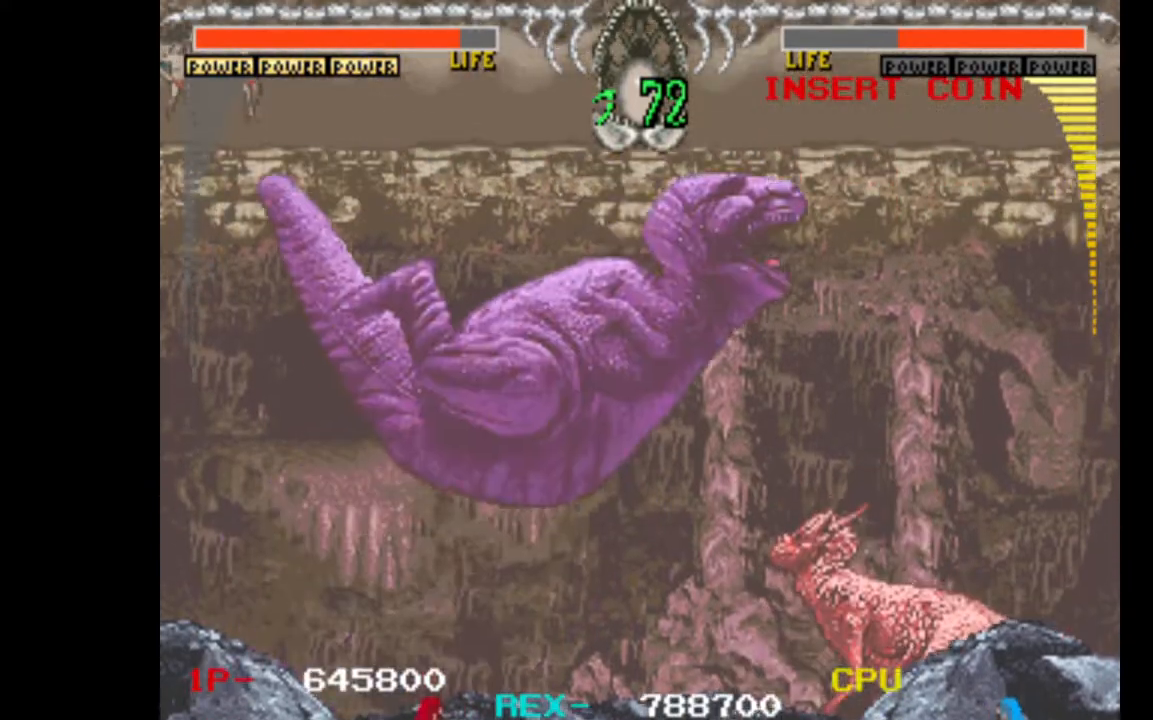
{"keys": ["right"], "events": []}
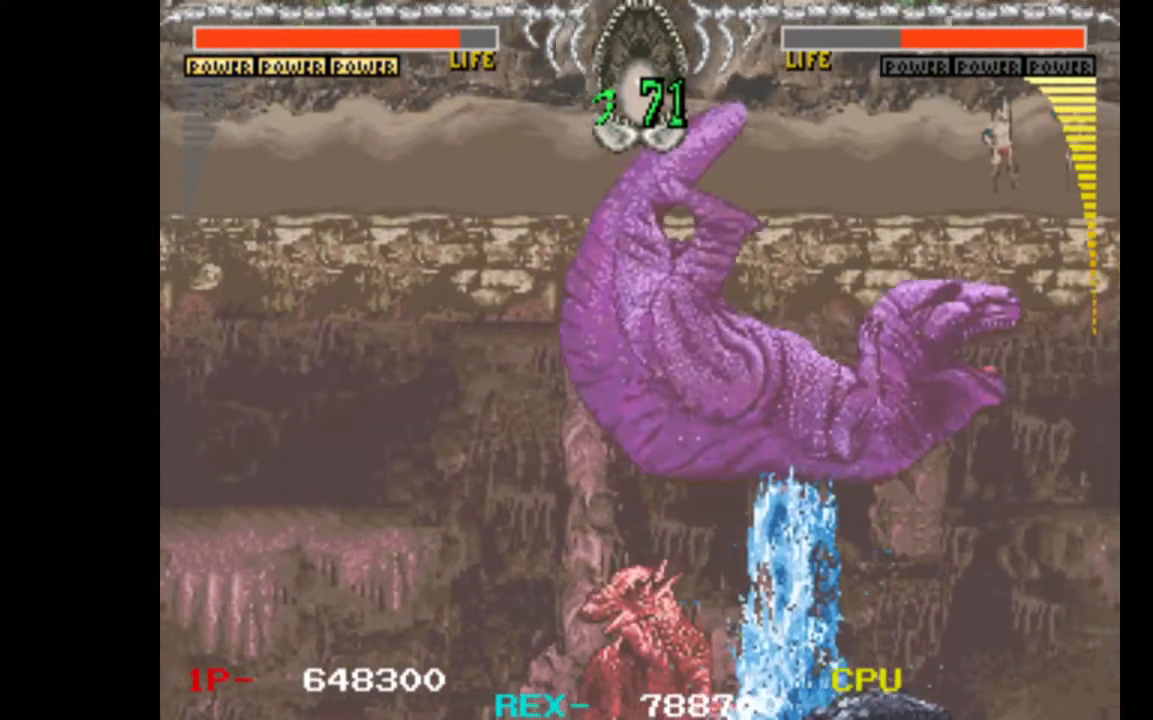
{"keys": ["right"], "events": []}